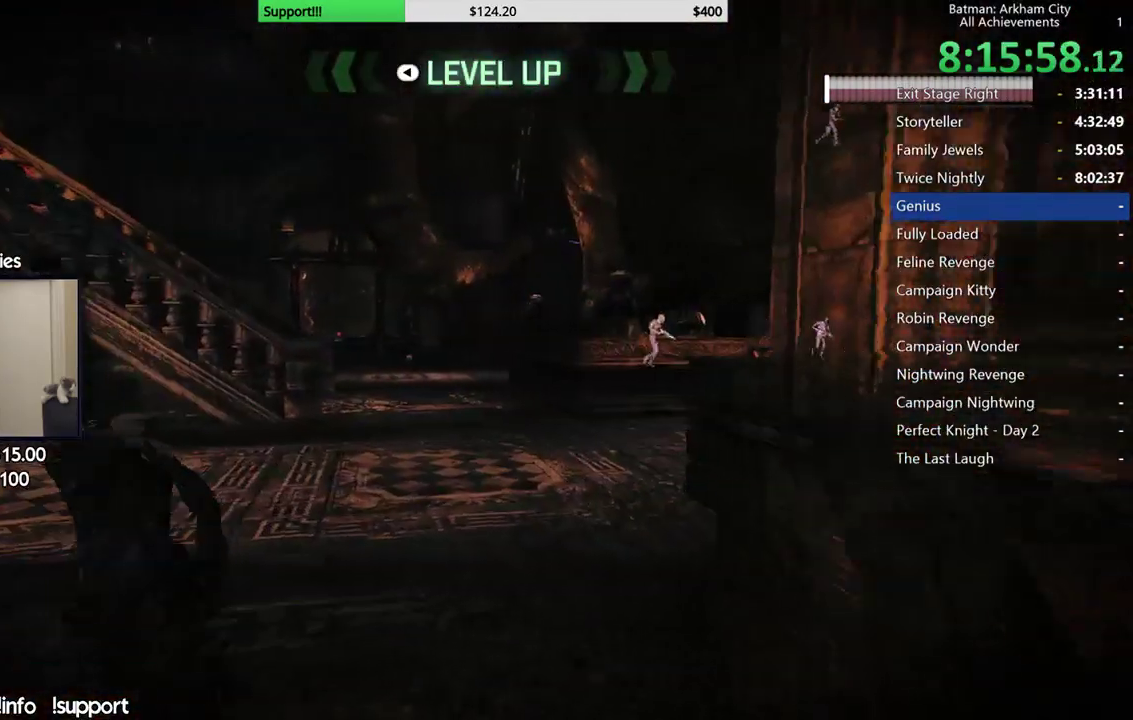
Gameplay with a controller (Xbox layout); each line is a JSON object with the inputs held at the frame after it. "events" lists button and stick changes between this image and that frame as [ms after this image, input, new state], when the widget could be followed in between.
{"buttons": ["A"], "left_stick": "up", "right_stick": "center", "events": [[50, "A", "down"]]}
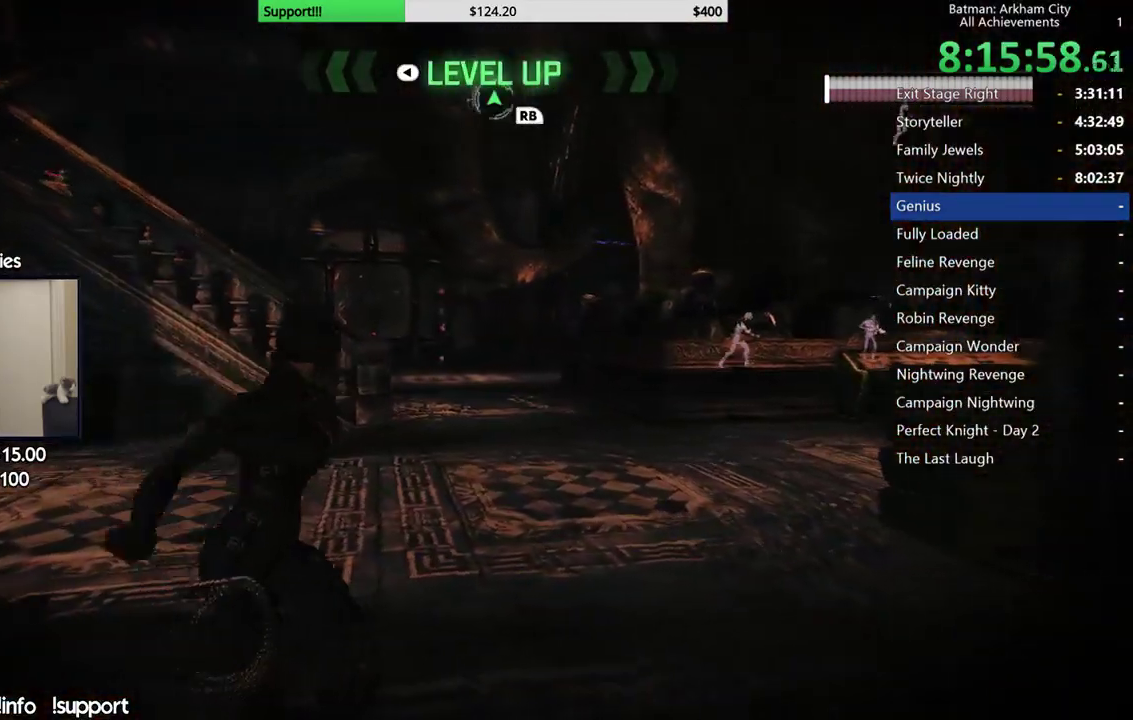
{"buttons": ["R2"], "left_stick": "up", "right_stick": "center", "events": [[400, "A", "up"], [467, "R2", "down"]]}
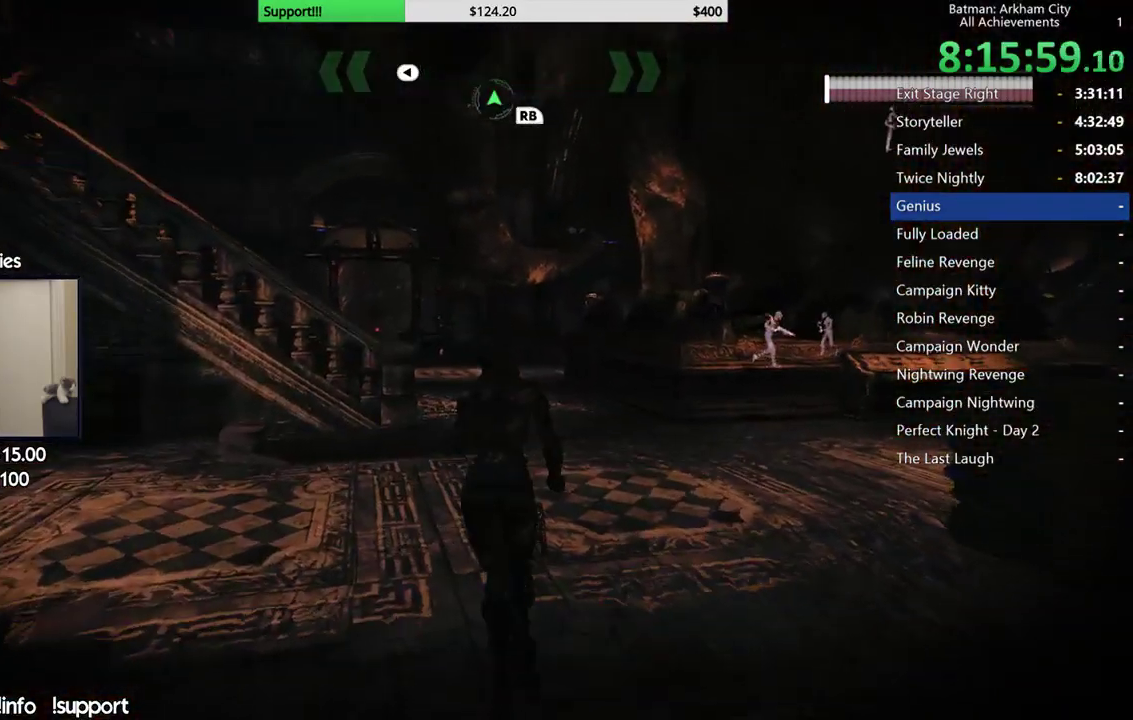
{"buttons": ["R2"], "left_stick": "up-left", "right_stick": "up-right", "events": [[33, "right_stick", "up"], [233, "left_stick", "up-left"], [317, "right_stick", "up-right"]]}
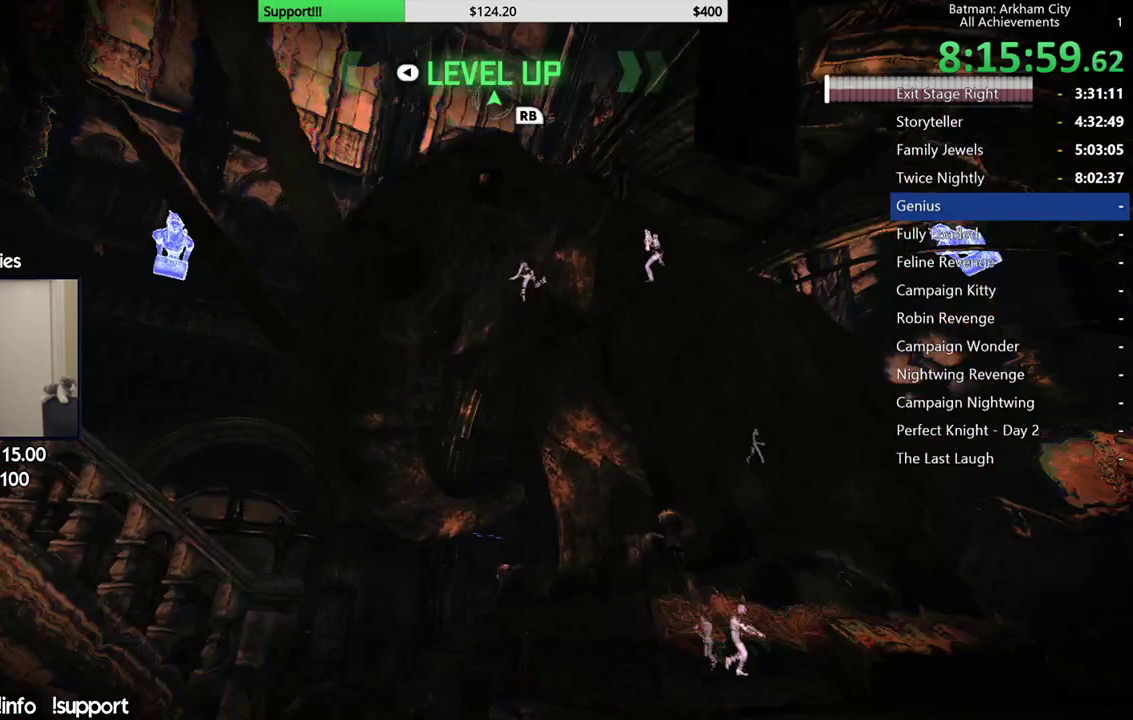
{"buttons": [], "left_stick": "up", "right_stick": "right", "events": [[100, "left_stick", "left"], [200, "right_stick", "center"], [267, "R2", "up"], [283, "right_stick", "right"], [367, "left_stick", "up-left"], [483, "left_stick", "up"]]}
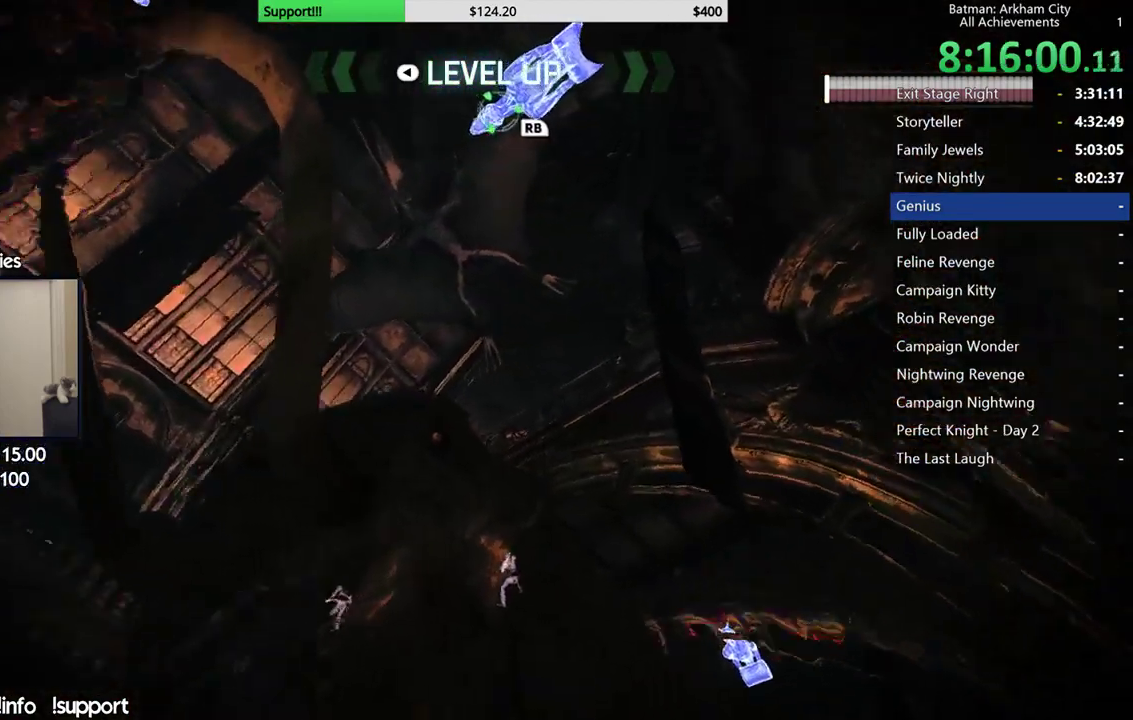
{"buttons": [], "left_stick": "up", "right_stick": "center", "events": [[117, "right_stick", "down-right"], [217, "right_stick", "center"]]}
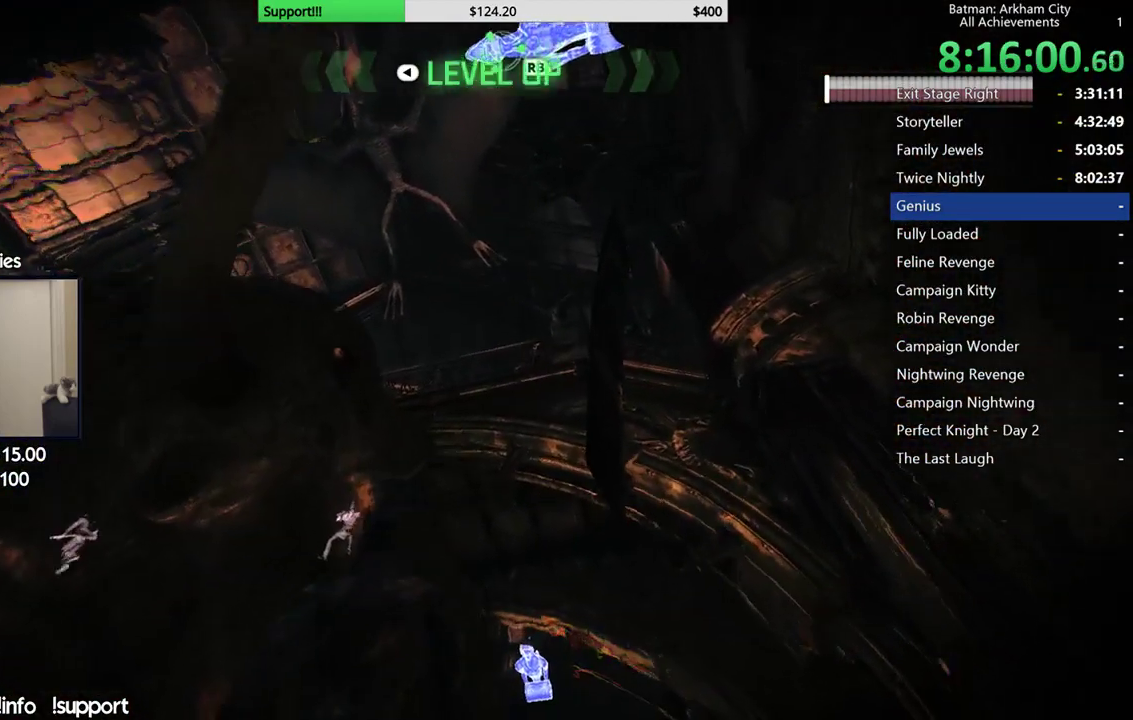
{"buttons": [], "left_stick": "up-right", "right_stick": "center", "events": [[217, "left_stick", "up-right"], [233, "right_stick", "left"], [350, "right_stick", "center"]]}
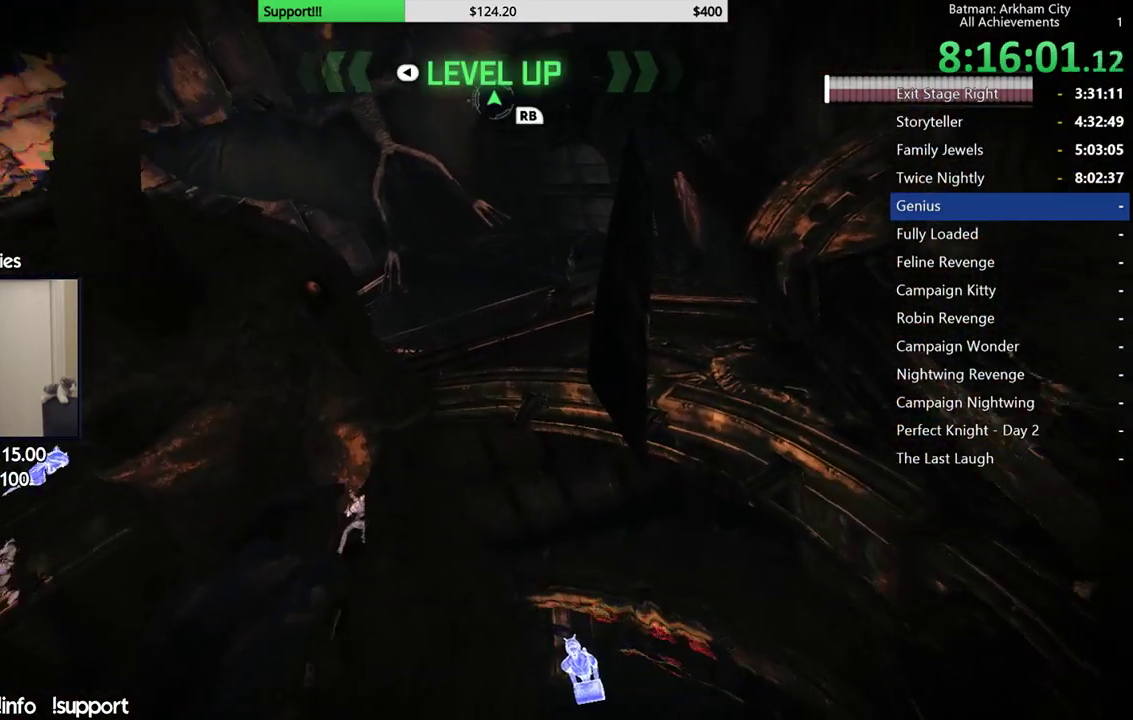
{"buttons": ["R2"], "left_stick": "up-left", "right_stick": "center", "events": [[217, "left_stick", "up"], [350, "right_stick", "up"], [483, "R2", "down"], [500, "left_stick", "up-left"], [500, "right_stick", "center"]]}
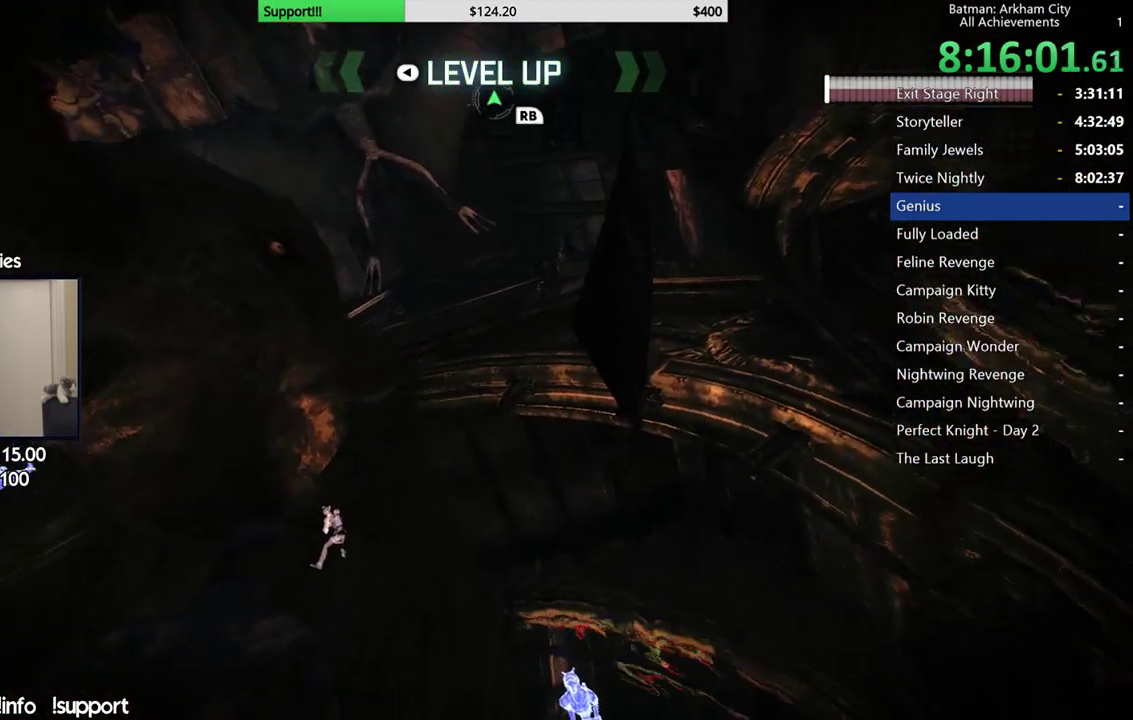
{"buttons": ["R2"], "left_stick": "up", "right_stick": "down-left", "events": [[67, "right_stick", "down-left"], [183, "left_stick", "up"]]}
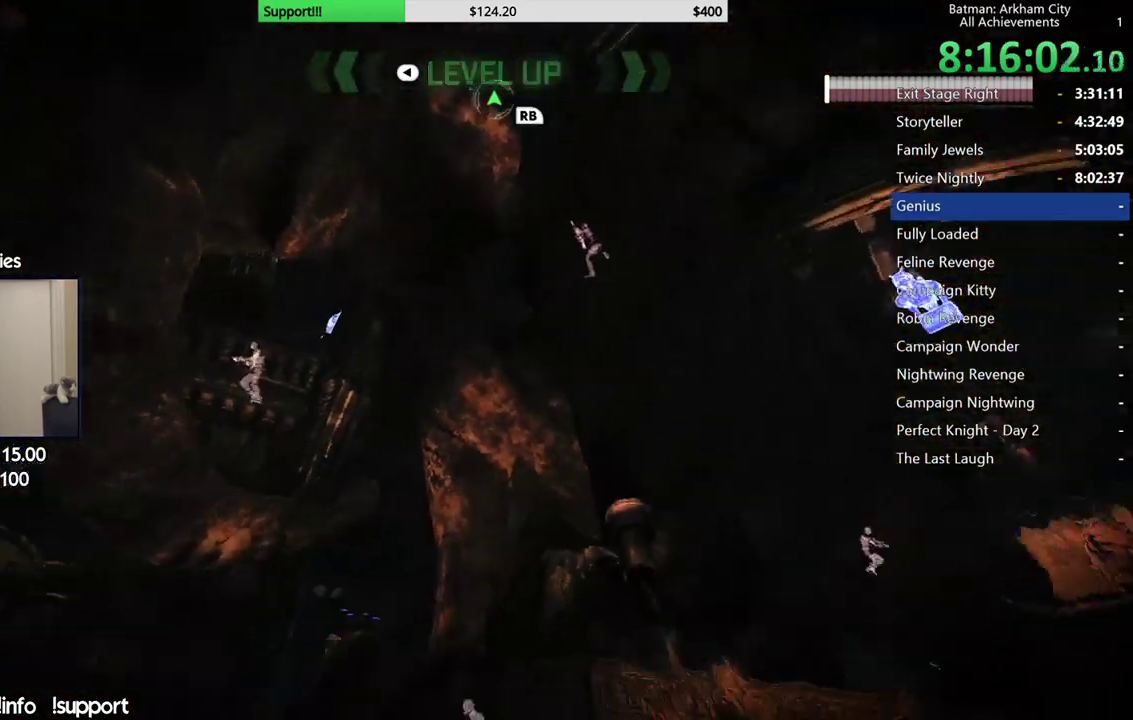
{"buttons": ["R2"], "left_stick": "up", "right_stick": "center"}
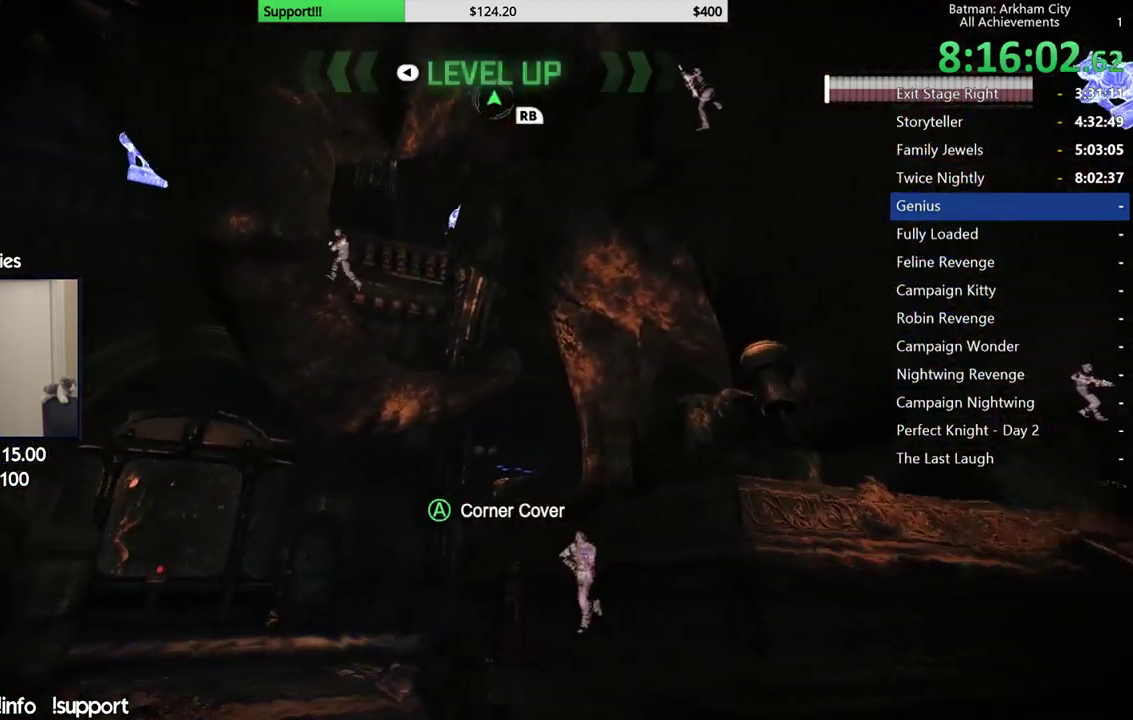
{"buttons": ["R2"], "left_stick": "right", "right_stick": "down"}
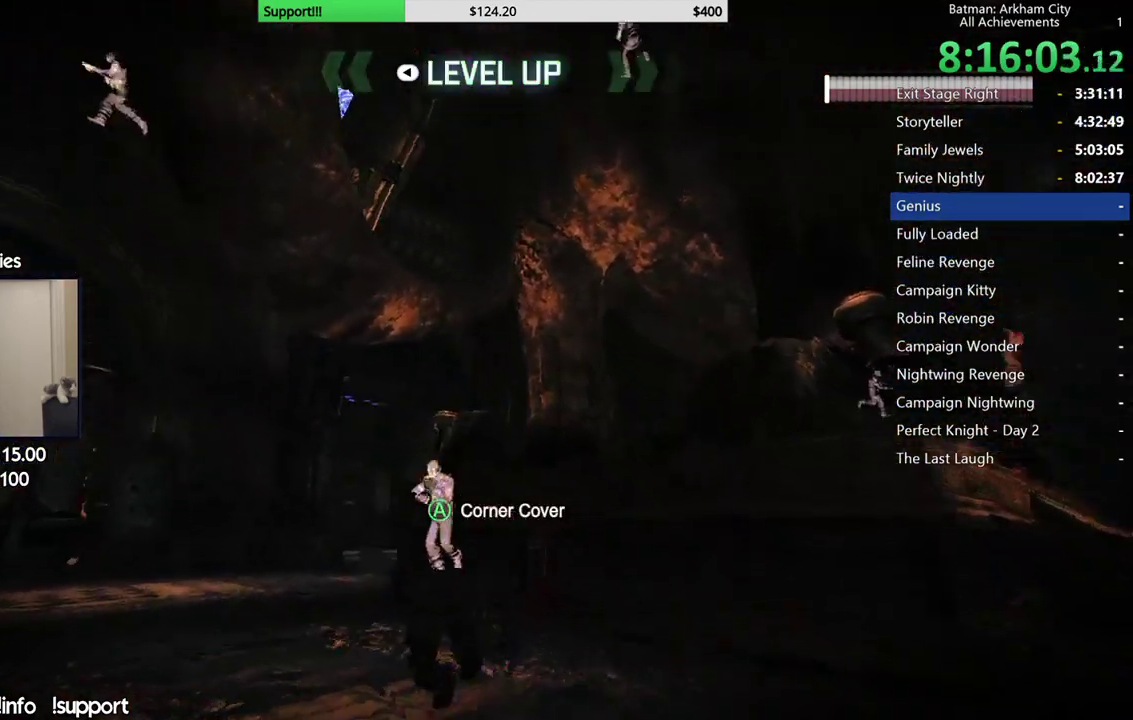
{"buttons": ["R2"], "left_stick": "right", "right_stick": "right", "events": [[133, "left_stick", "down-right"], [167, "right_stick", "down-right"], [283, "right_stick", "down"], [300, "left_stick", "right"], [400, "right_stick", "center"], [450, "right_stick", "right"]]}
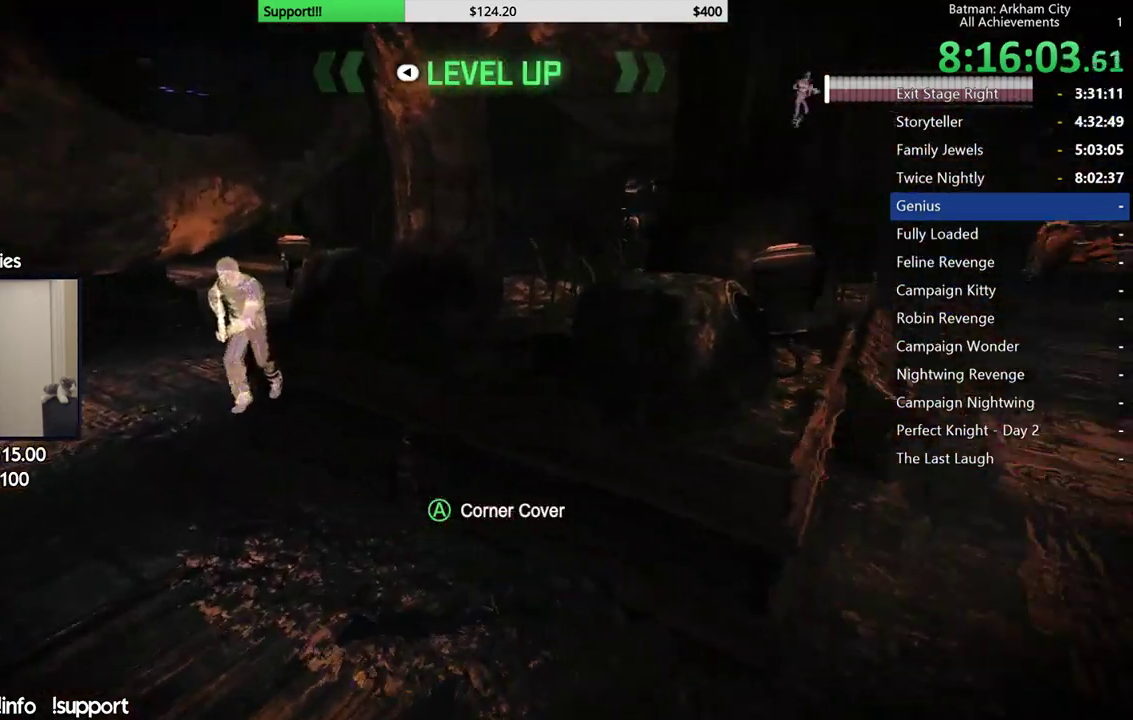
{"buttons": ["R2"], "left_stick": "up-right", "right_stick": "center", "events": [[33, "left_stick", "down-right"], [167, "right_stick", "up-right"], [183, "left_stick", "right"], [250, "right_stick", "up"], [333, "right_stick", "up-left"], [367, "left_stick", "up-right"], [500, "right_stick", "center"]]}
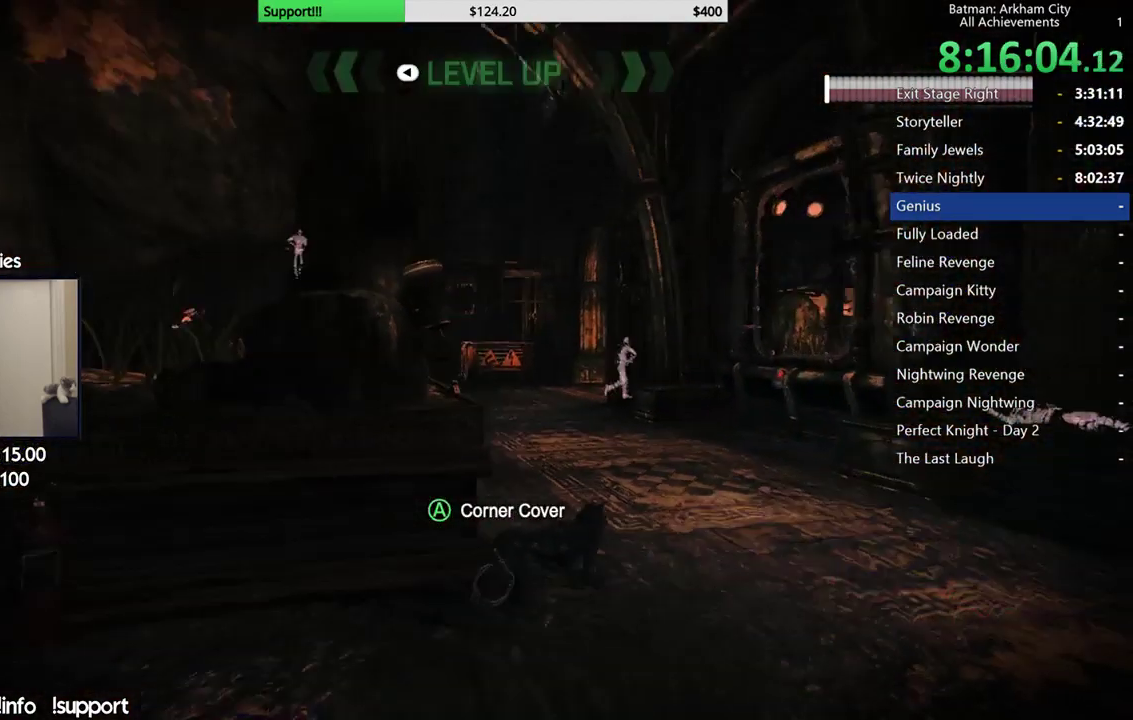
{"buttons": ["A"], "left_stick": "up", "right_stick": "center", "events": [[83, "right_stick", "left"], [150, "left_stick", "up"], [217, "right_stick", "center"], [250, "R2", "up"], [283, "A", "down"], [383, "A", "up"], [433, "A", "down"]]}
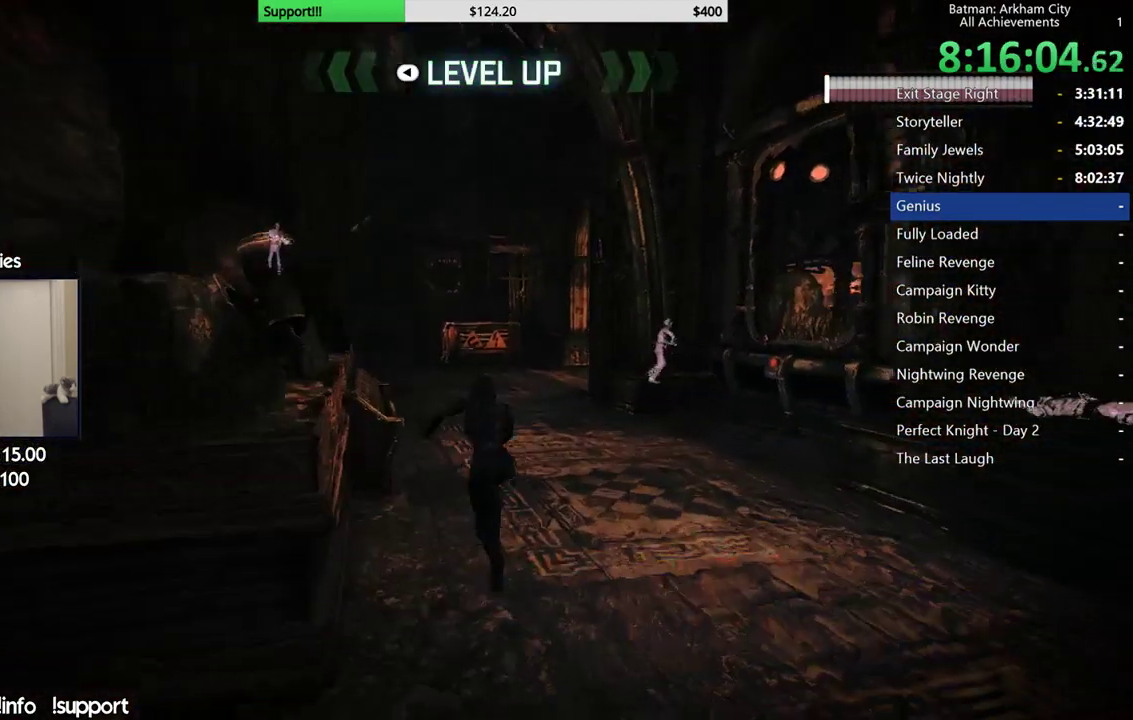
{"buttons": [], "left_stick": "up", "right_stick": "center", "events": [[50, "A", "up"], [183, "right_stick", "left"], [367, "right_stick", "center"]]}
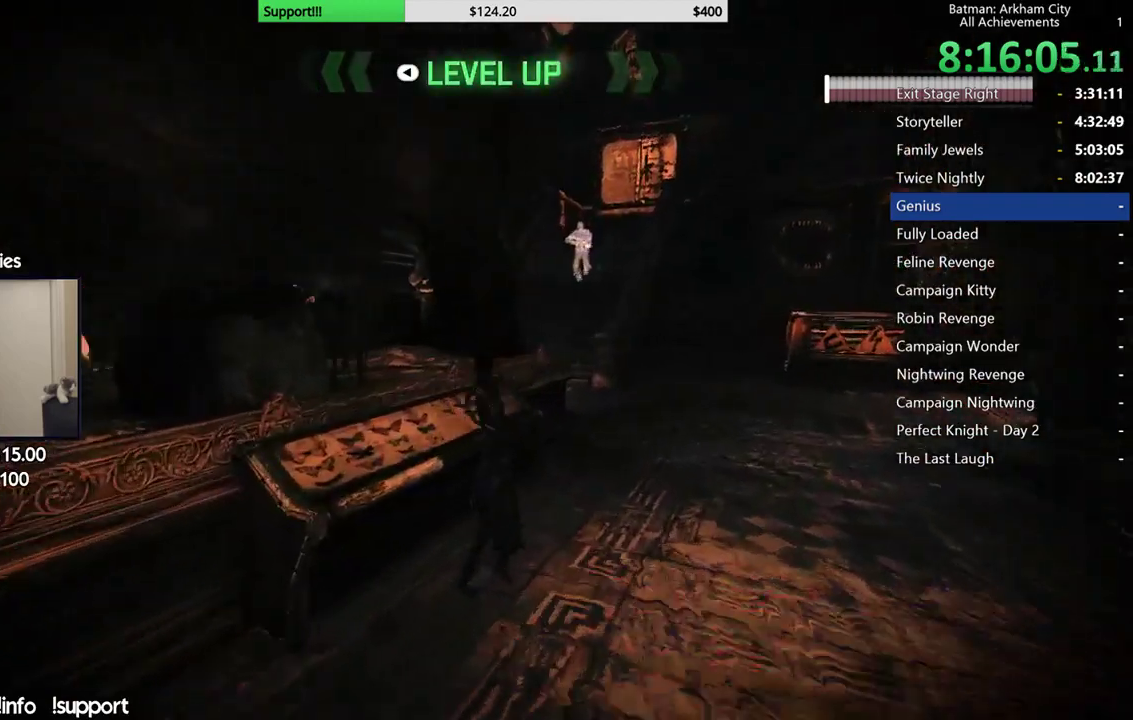
{"buttons": ["R2"], "left_stick": "up-right", "right_stick": "center", "events": [[133, "R2", "down"], [183, "right_stick", "left"], [250, "left_stick", "up-right"], [283, "right_stick", "center"]]}
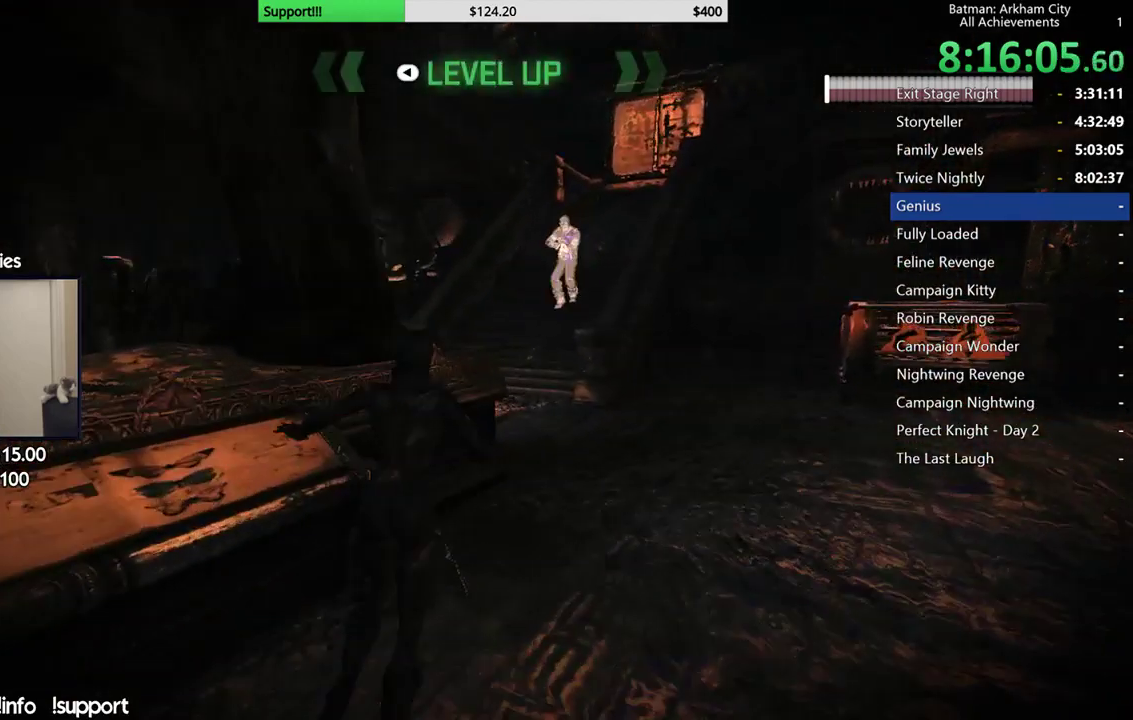
{"buttons": [], "left_stick": "up", "right_stick": "center", "events": [[83, "right_stick", "right"], [167, "right_stick", "up-right"], [217, "left_stick", "up"], [250, "right_stick", "center"], [333, "R2", "up"], [367, "L2", "down"], [383, "B", "down"], [483, "B", "up"], [483, "L2", "up"]]}
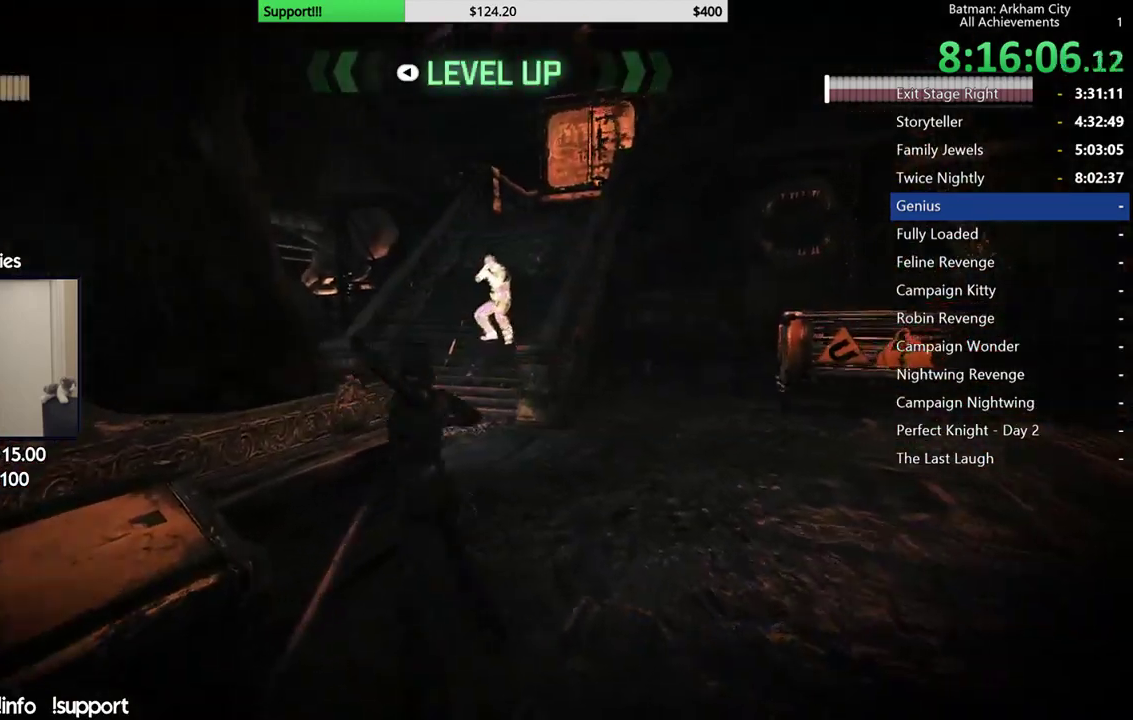
{"buttons": ["A"], "left_stick": "up", "right_stick": "center", "events": [[383, "A", "down"]]}
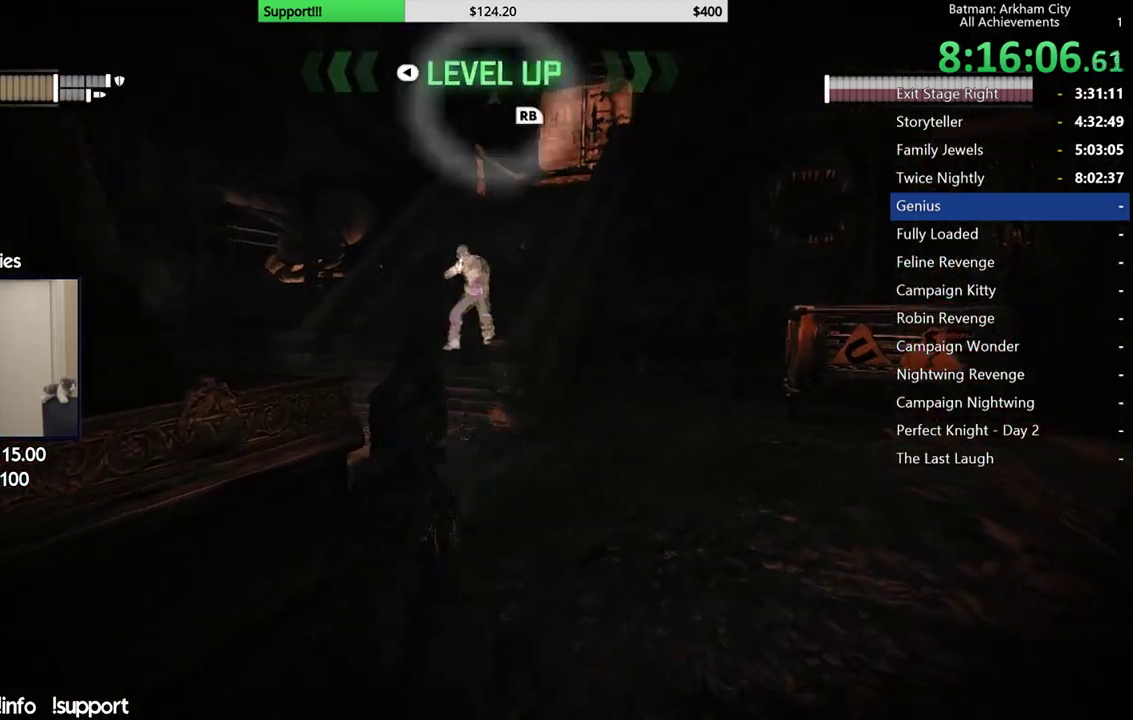
{"buttons": ["A", "X"], "left_stick": "up-left", "right_stick": "center", "events": [[317, "left_stick", "up-left"], [367, "L2", "down"], [367, "X", "down"], [500, "L2", "up"]]}
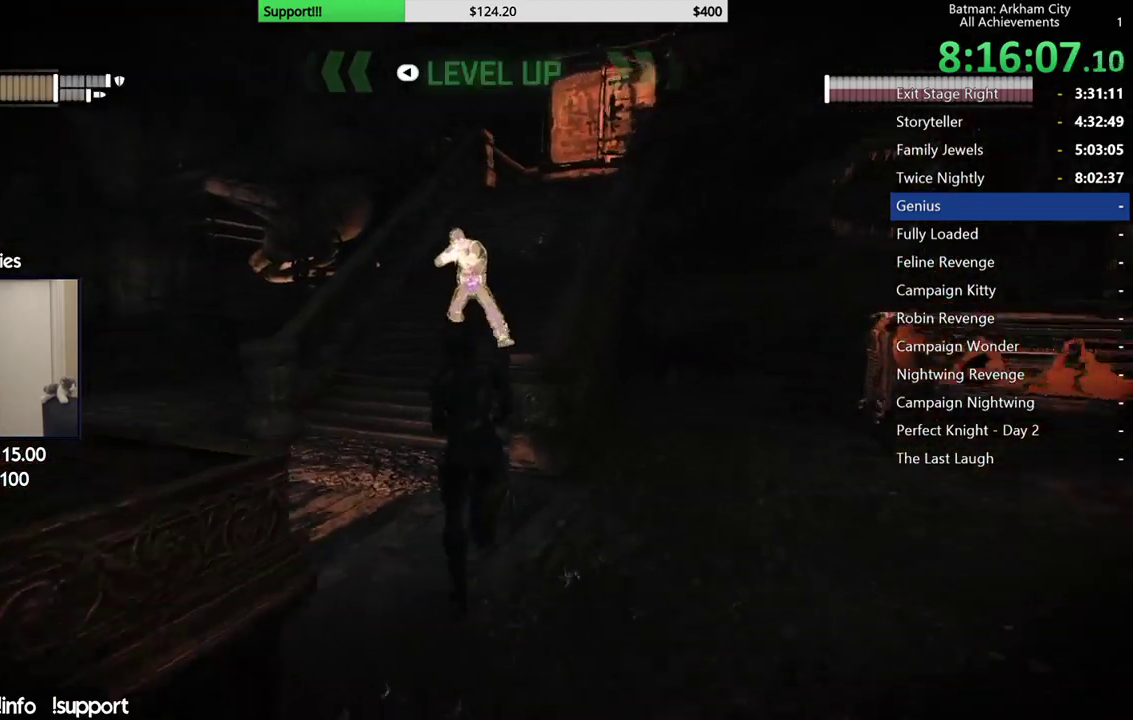
{"buttons": ["X"], "left_stick": "up", "right_stick": "center", "events": [[17, "X", "up"], [350, "L2", "down"], [383, "A", "up"], [417, "left_stick", "up"], [433, "X", "down"], [500, "L2", "up"]]}
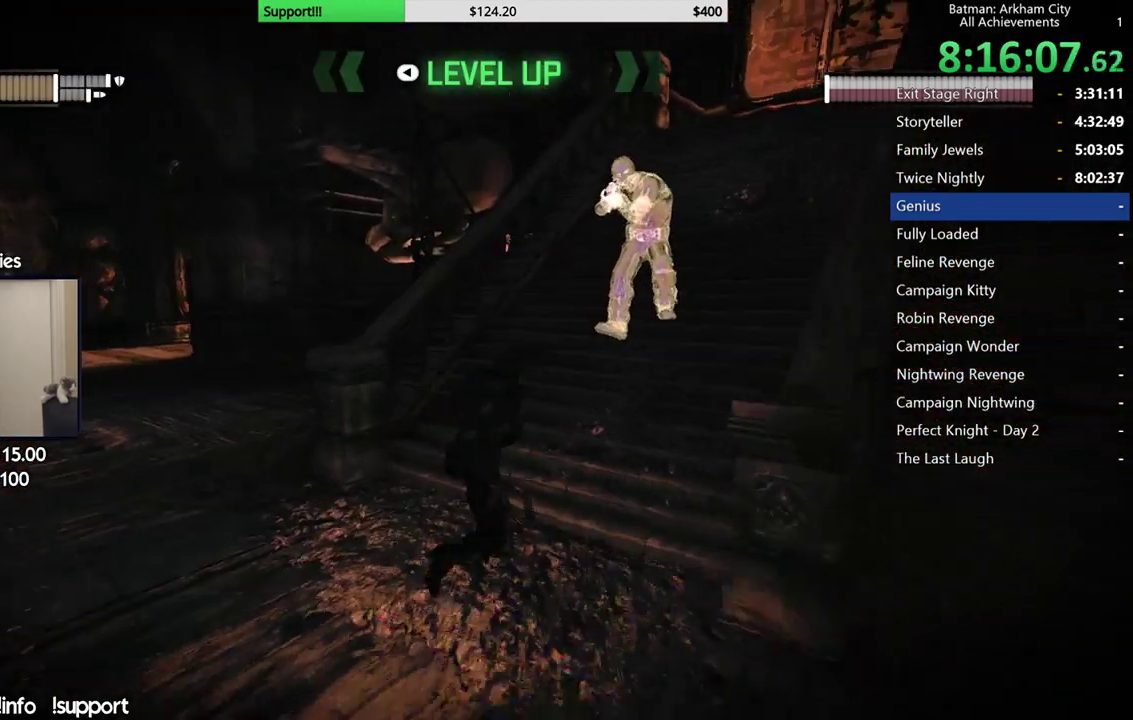
{"buttons": [], "left_stick": "up", "right_stick": "up-right", "events": [[17, "X", "up"], [250, "right_stick", "right"], [367, "right_stick", "up-right"]]}
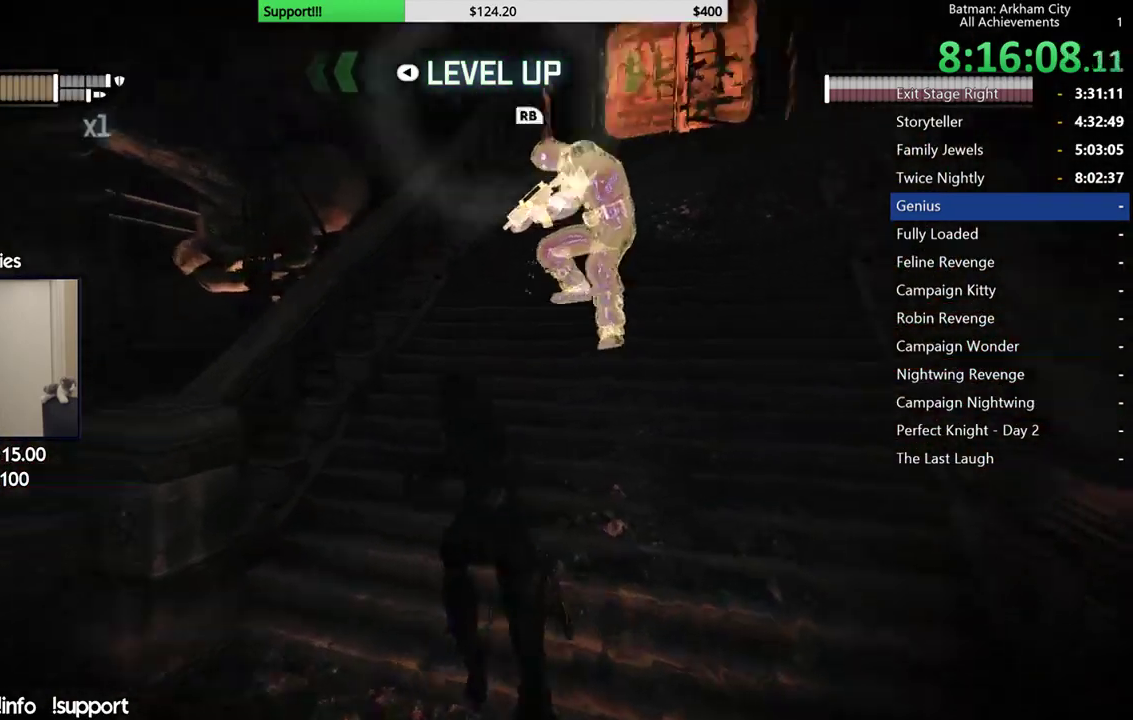
{"buttons": ["R2"], "left_stick": "down-left", "right_stick": "right", "events": [[67, "right_stick", "center"], [233, "left_stick", "up-left"], [267, "right_stick", "right"], [283, "left_stick", "left"], [400, "left_stick", "down-left"], [500, "R2", "down"]]}
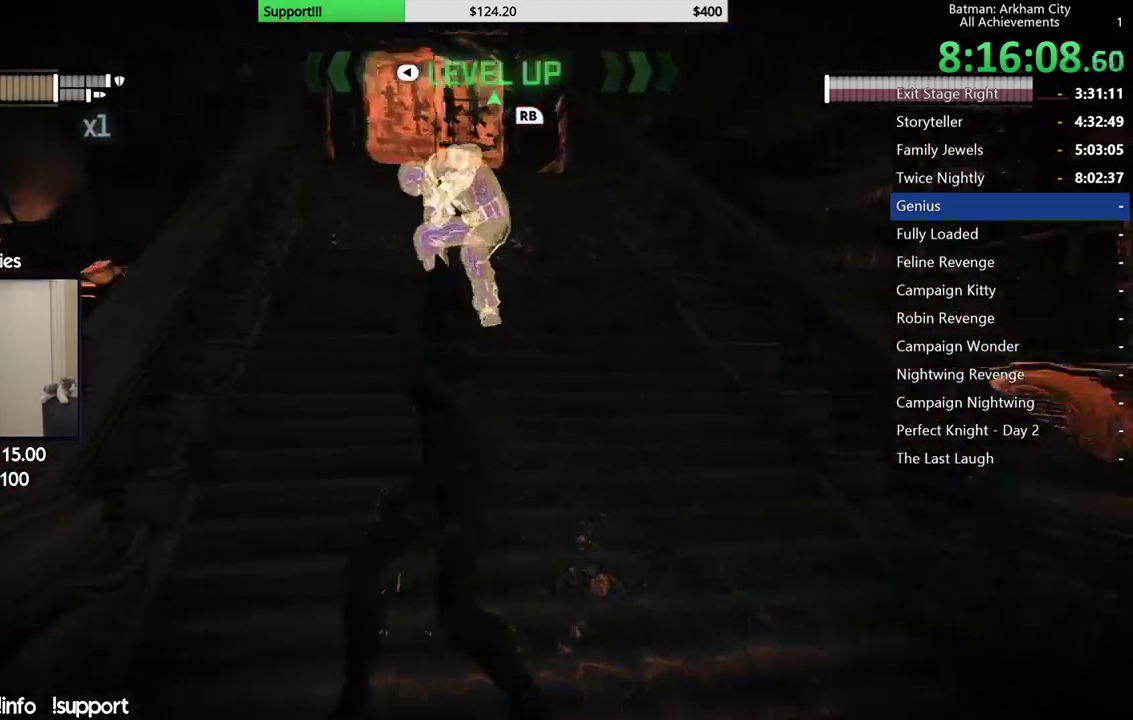
{"buttons": ["R2"], "left_stick": "right", "right_stick": "up-right", "events": [[17, "left_stick", "down"], [200, "right_stick", "up-right"], [233, "left_stick", "down-right"], [367, "left_stick", "right"]]}
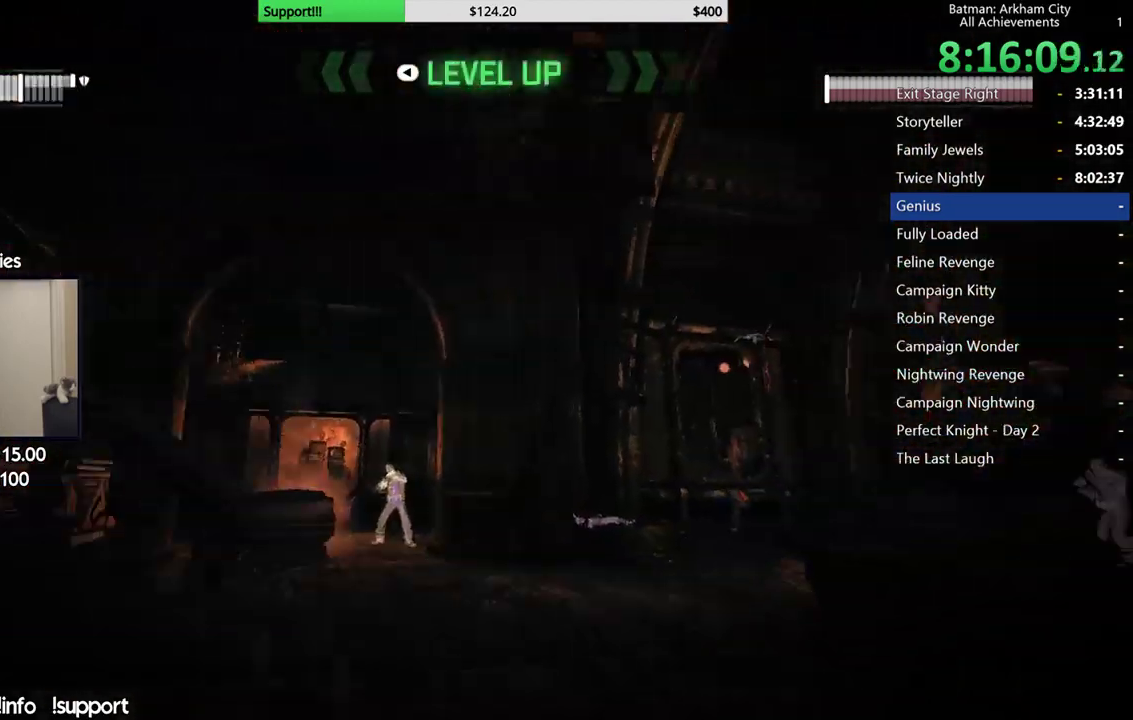
{"buttons": ["START"], "left_stick": "center", "right_stick": "center", "events": [[150, "left_stick", "up-right"], [333, "R2", "up"], [333, "right_stick", "center"], [400, "left_stick", "center"], [417, "START", "down"]]}
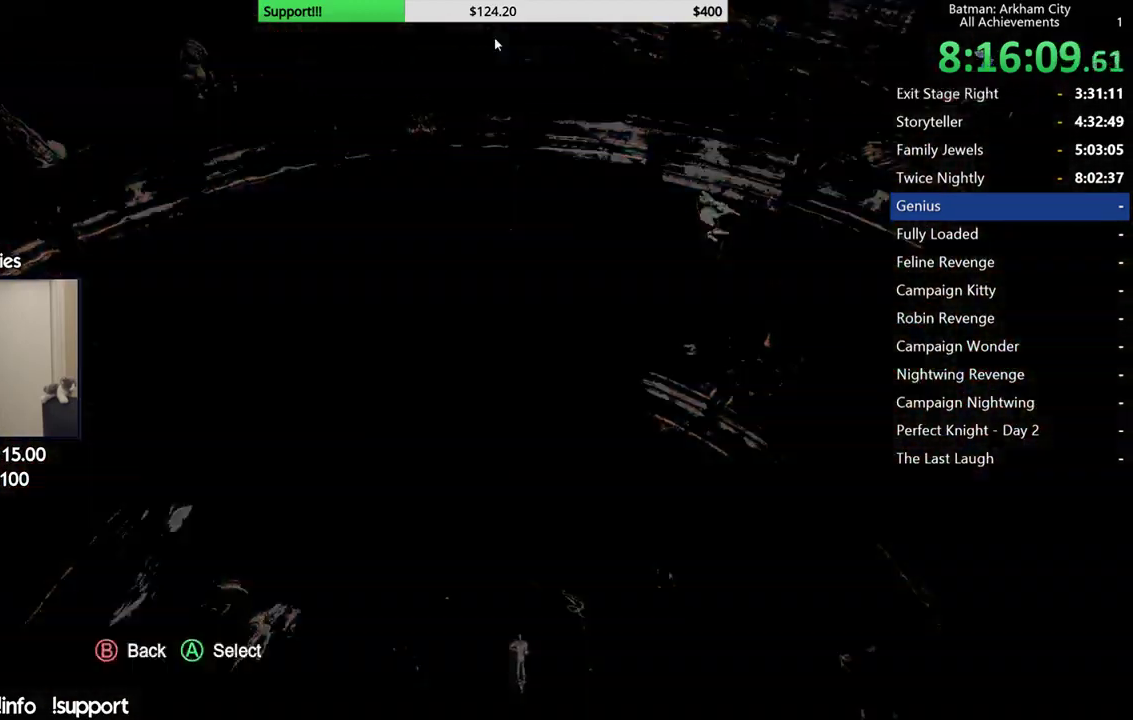
{"buttons": [], "left_stick": "center", "right_stick": "center", "events": [[33, "START", "up"], [100, "DPAD_LEFT", "down"], [150, "DPAD_LEFT", "up"], [233, "DPAD_LEFT", "down"], [300, "DPAD_LEFT", "up"], [350, "A", "down"], [433, "A", "up"]]}